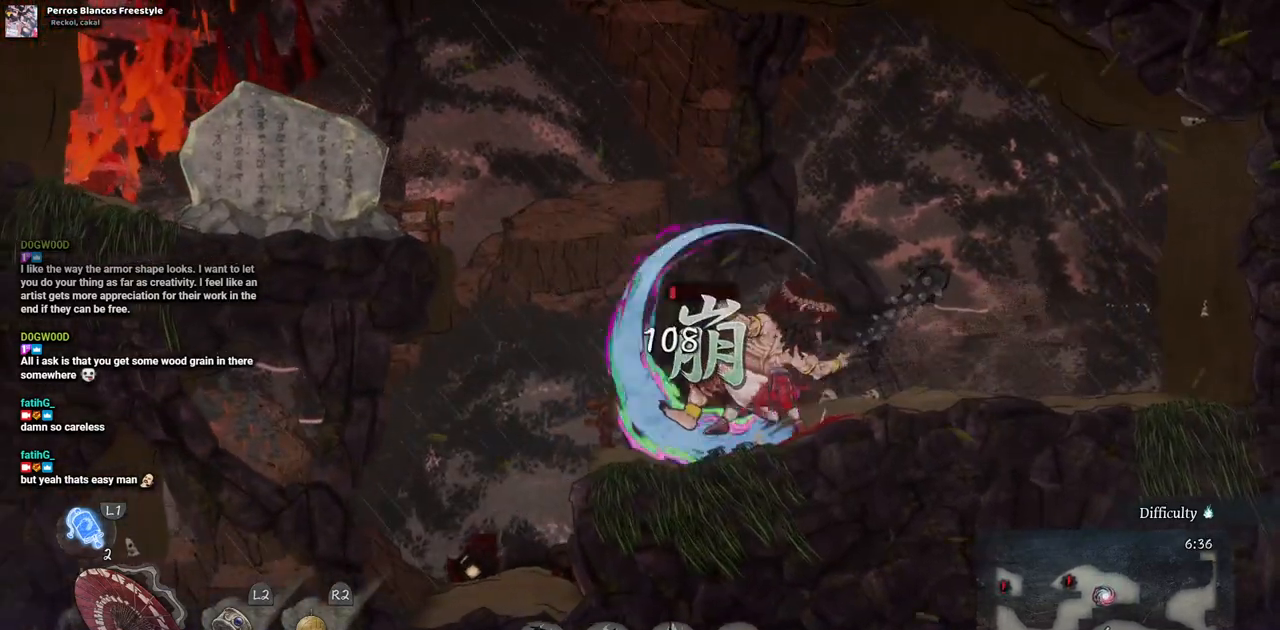
Gameplay with a controller (PlayStation layout); each line is a JSON object with the inputs held at the frame after it. "events" lists button and stick changes between this image and that frame as [ms after this image, input, new state], when the widget could be followed in between. Not read: L2 R1 R2 SELECT.
{"buttons": [], "left_stick": "center", "right_stick": "center", "events": [[33, "SQUARE", "up"], [83, "SQUARE", "down"], [183, "SQUARE", "up"], [250, "SQUARE", "down"], [350, "SQUARE", "up"]]}
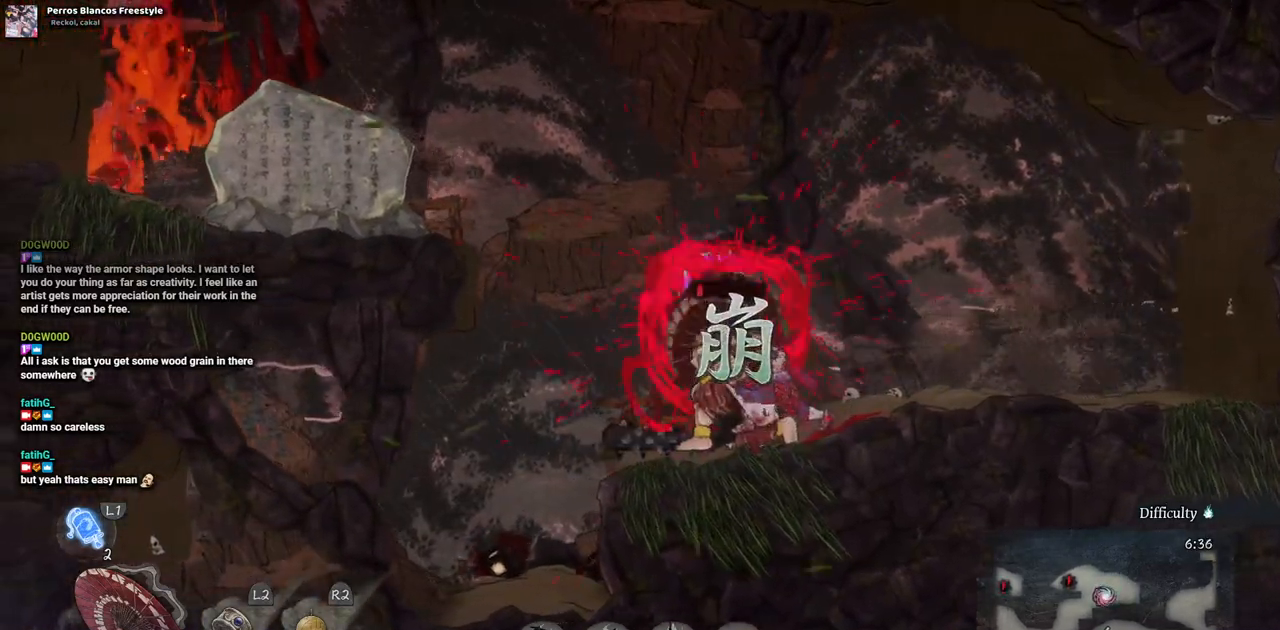
{"buttons": [], "left_stick": "center", "right_stick": "center", "events": []}
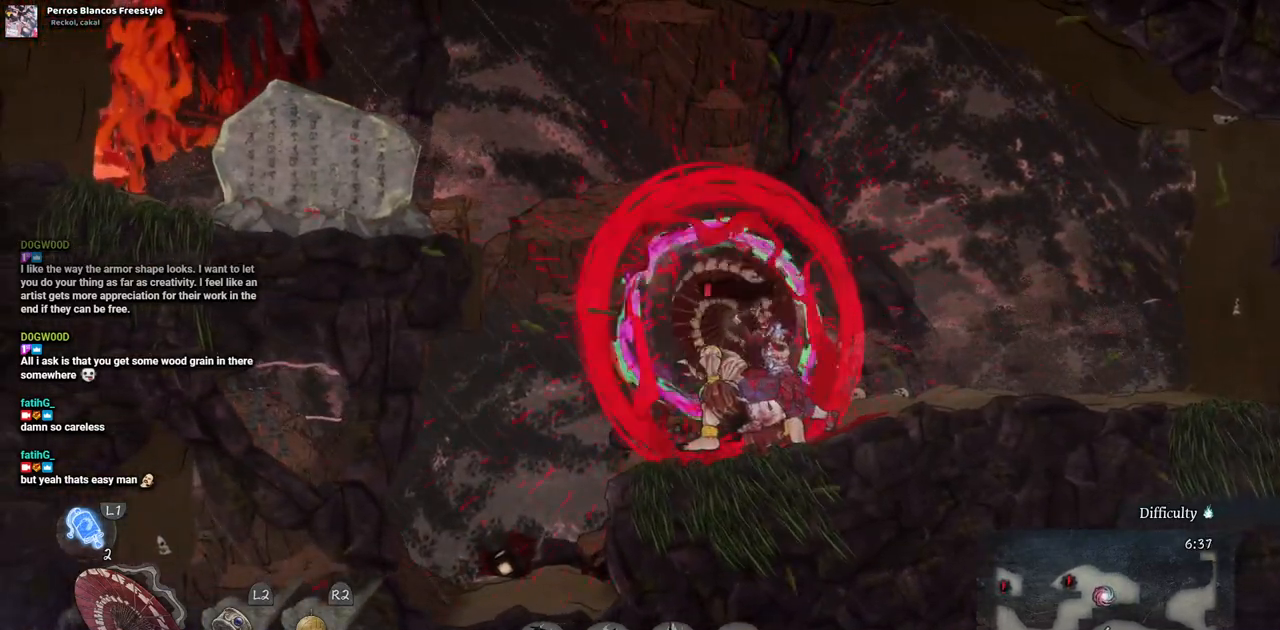
{"buttons": [], "left_stick": "center", "right_stick": "center", "events": []}
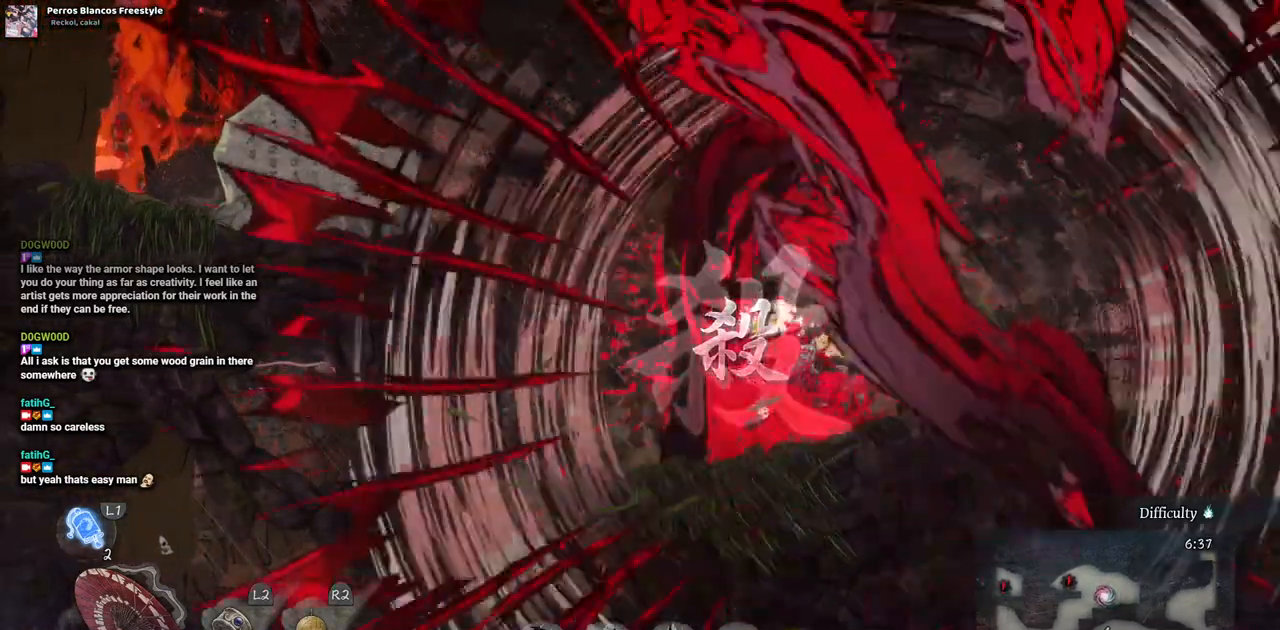
{"buttons": [], "left_stick": "center", "right_stick": "center", "events": []}
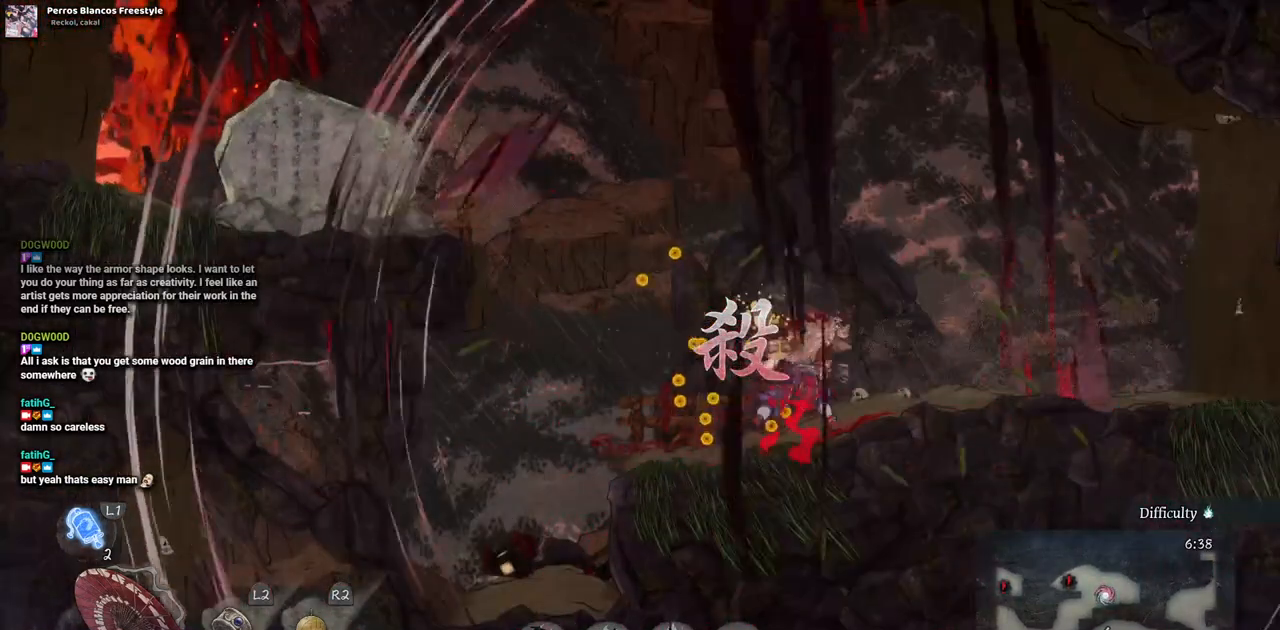
{"buttons": [], "left_stick": "center", "right_stick": "center", "events": []}
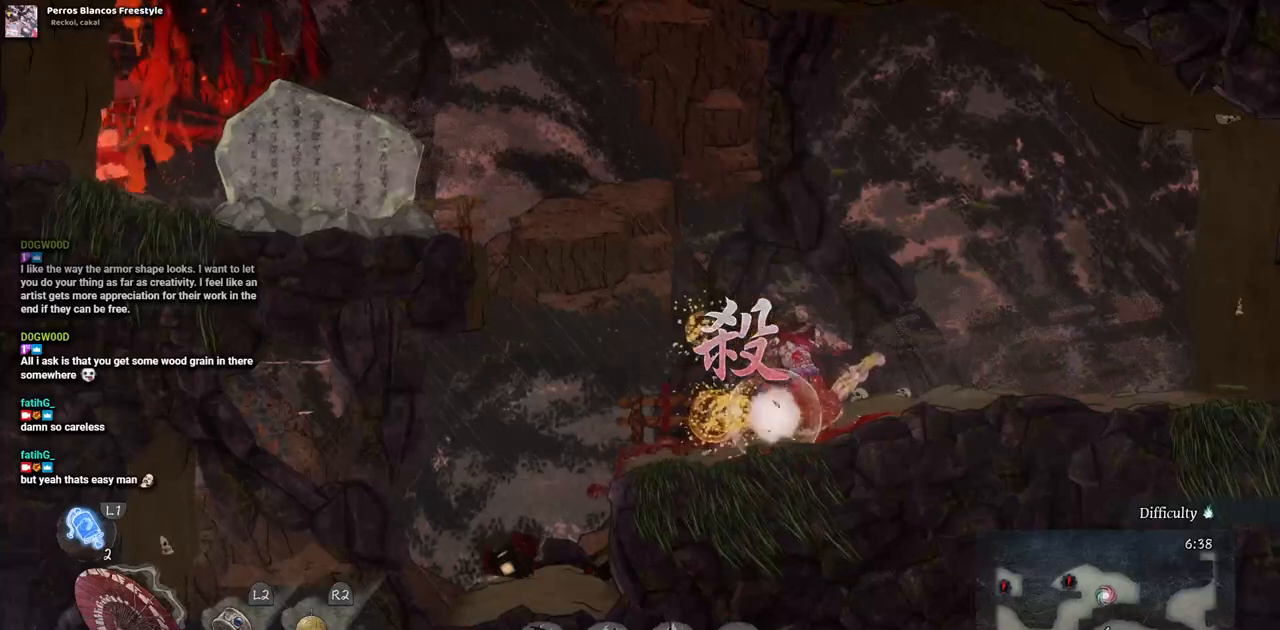
{"buttons": ["DPAD_LEFT"], "left_stick": "center", "right_stick": "center", "events": [[350, "DPAD_LEFT", "down"]]}
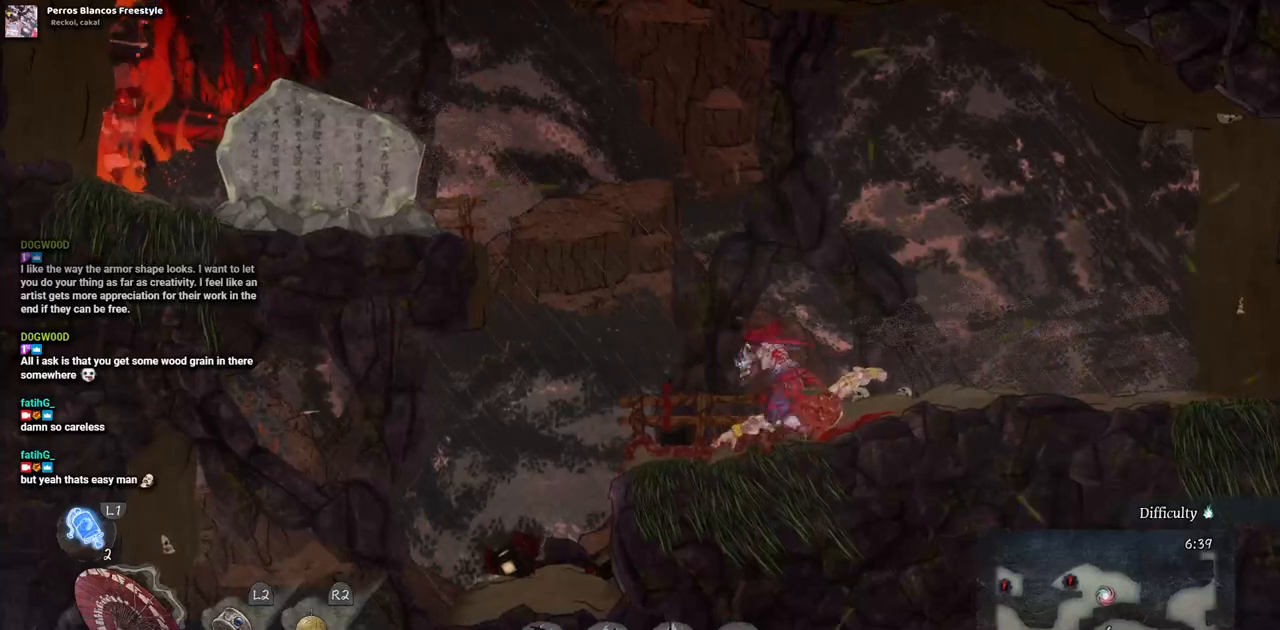
{"buttons": ["CROSS", "DPAD_LEFT"], "left_stick": "center", "right_stick": "center", "events": [[83, "CROSS", "down"]]}
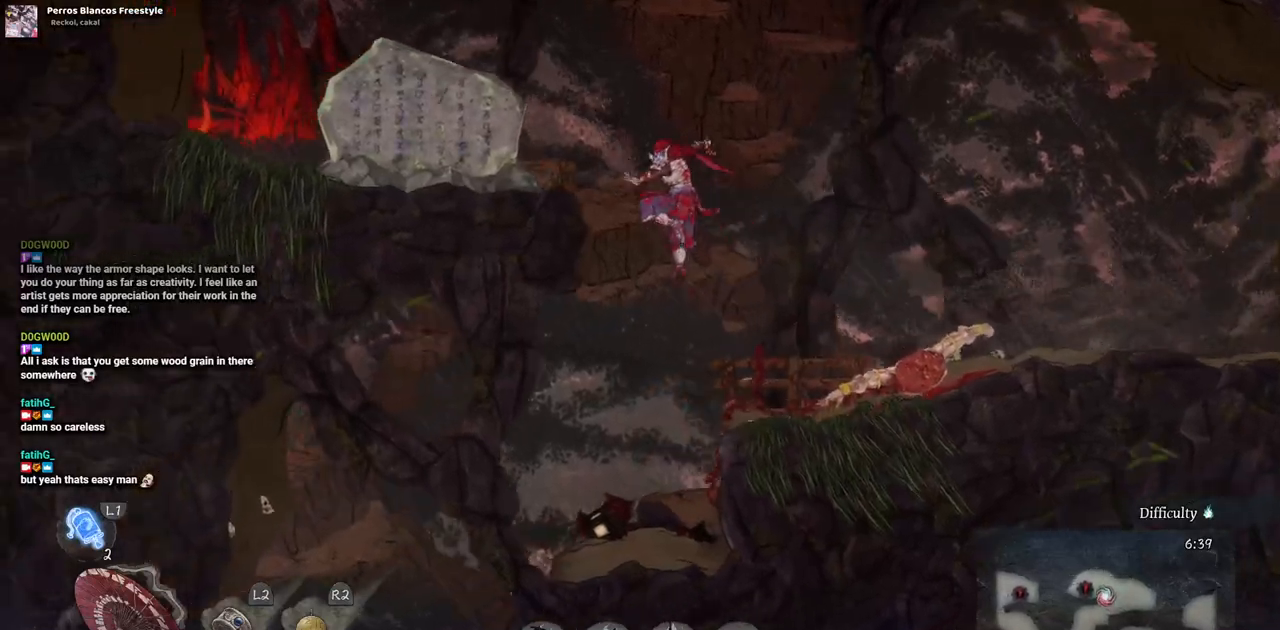
{"buttons": [], "left_stick": "center", "right_stick": "center", "events": [[100, "CROSS", "up"], [500, "DPAD_LEFT", "up"]]}
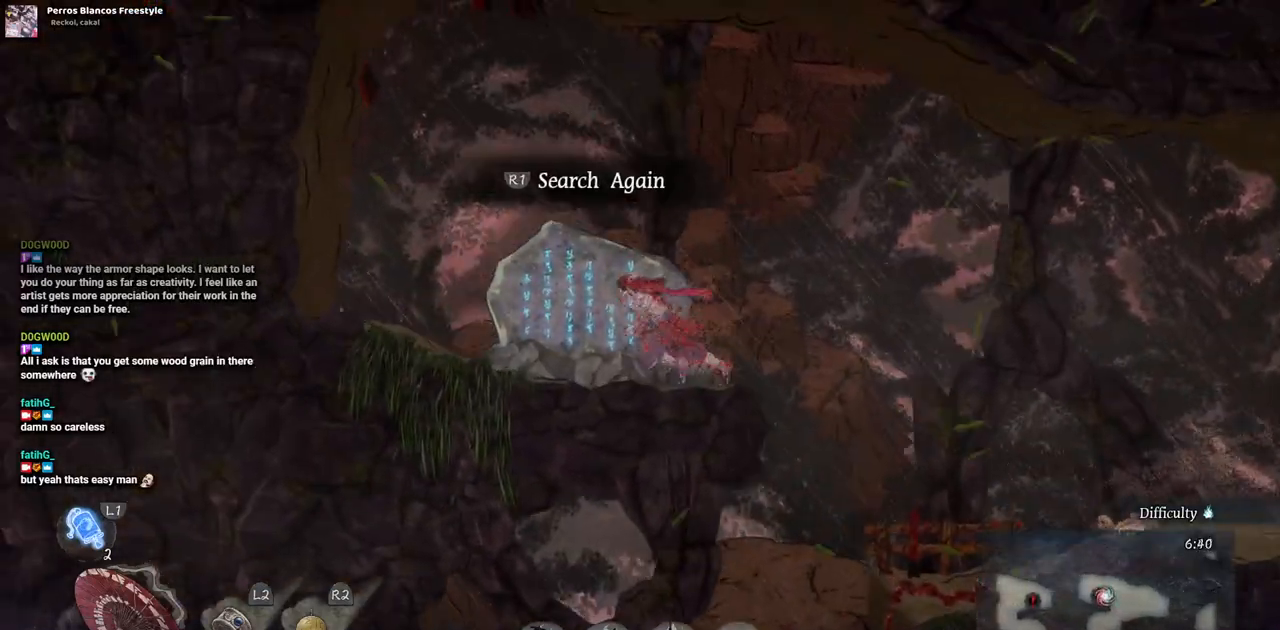
{"buttons": [], "left_stick": "center", "right_stick": "center", "events": []}
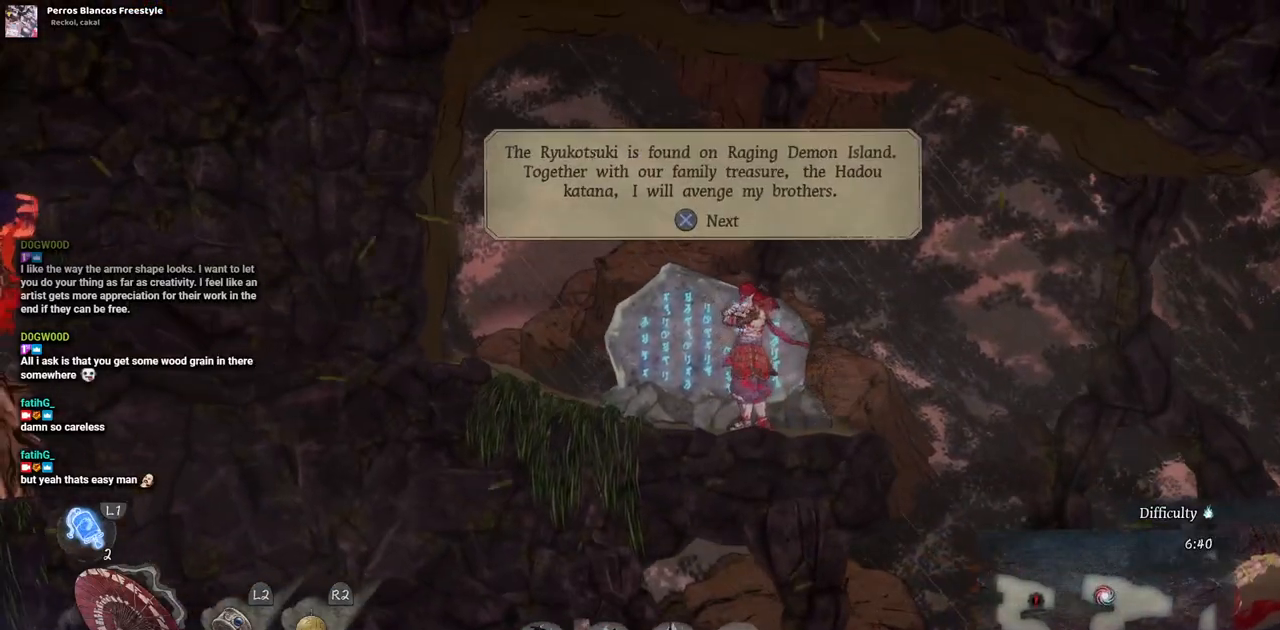
{"buttons": [], "left_stick": "center", "right_stick": "center", "events": [[83, "CIRCLE", "down"], [183, "CIRCLE", "up"]]}
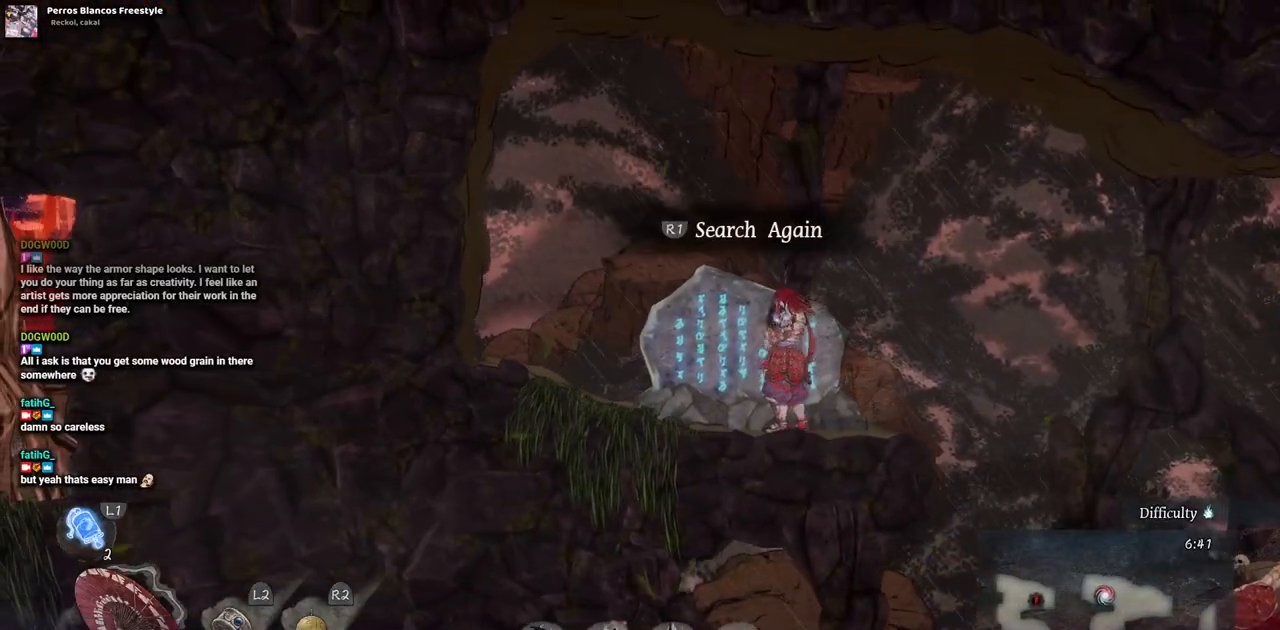
{"buttons": [], "left_stick": "center", "right_stick": "center", "events": []}
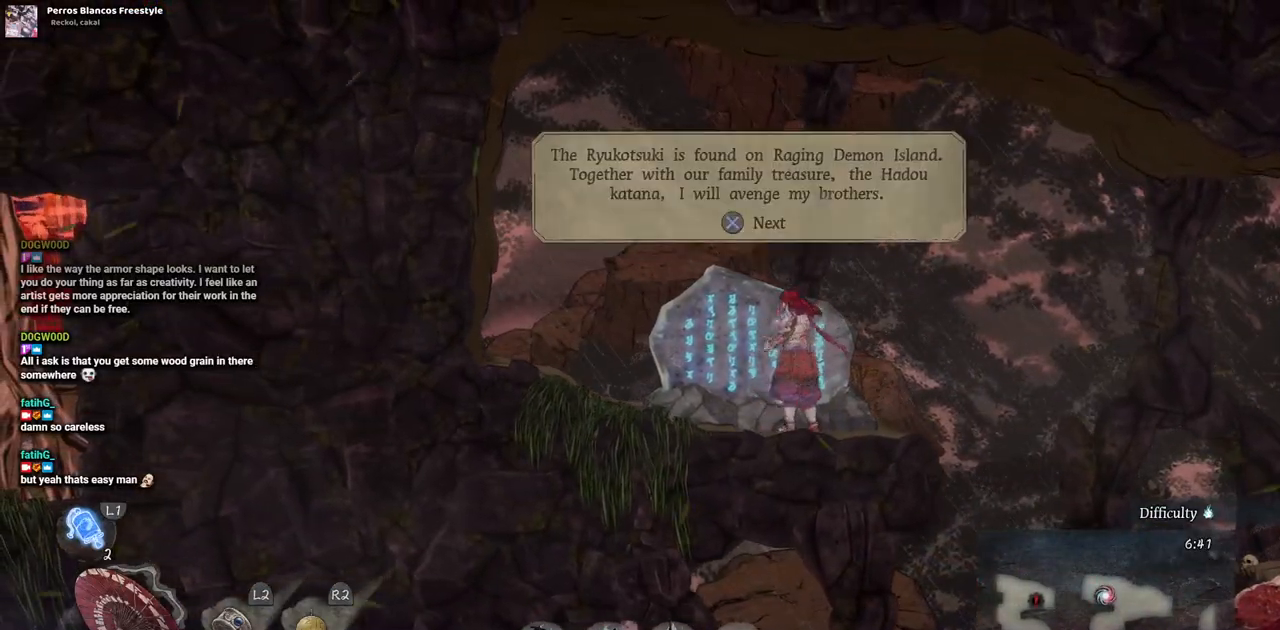
{"buttons": [], "left_stick": "center", "right_stick": "center", "events": [[133, "CROSS", "down"], [233, "CROSS", "up"], [317, "CROSS", "down"], [433, "CROSS", "up"]]}
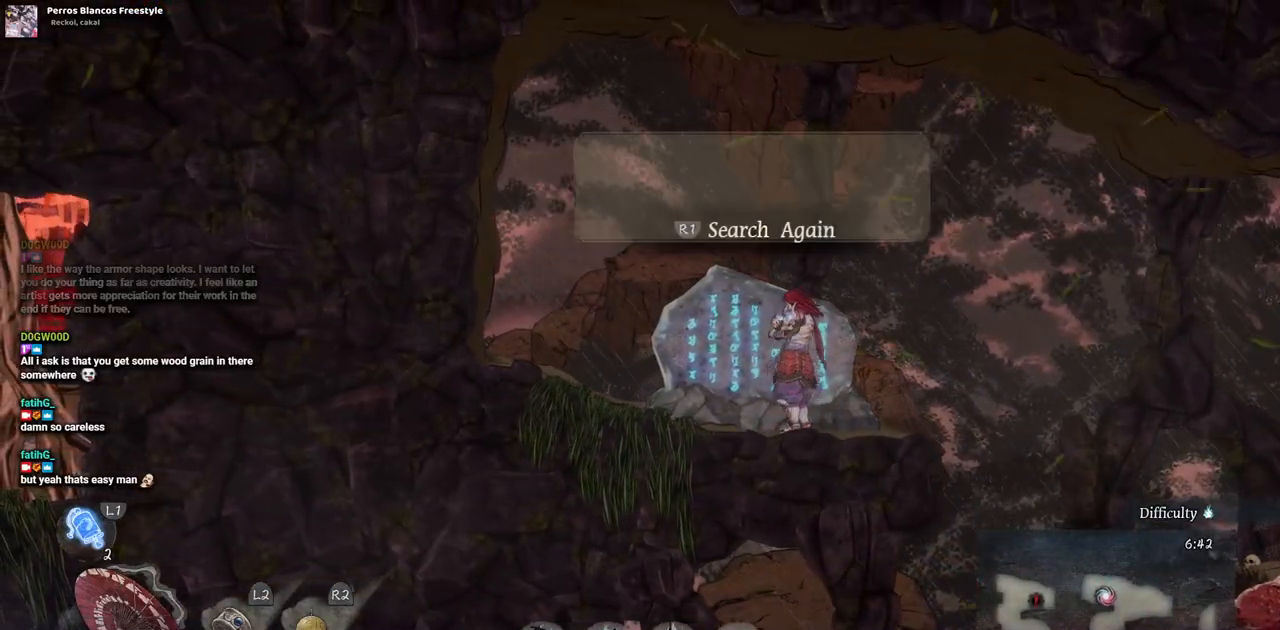
{"buttons": ["DPAD_RIGHT"], "left_stick": "center", "right_stick": "center", "events": [[117, "DPAD_RIGHT", "down"]]}
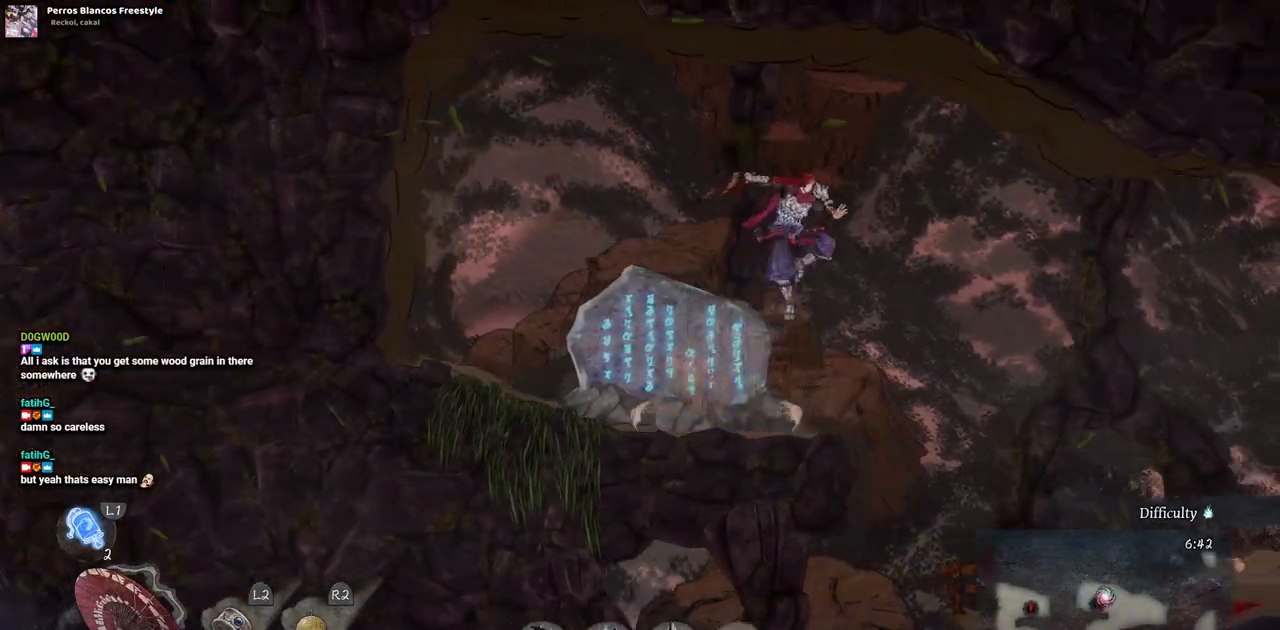
{"buttons": ["DPAD_LEFT"], "left_stick": "center", "right_stick": "center", "events": [[217, "DPAD_RIGHT", "up"], [417, "DPAD_LEFT", "down"]]}
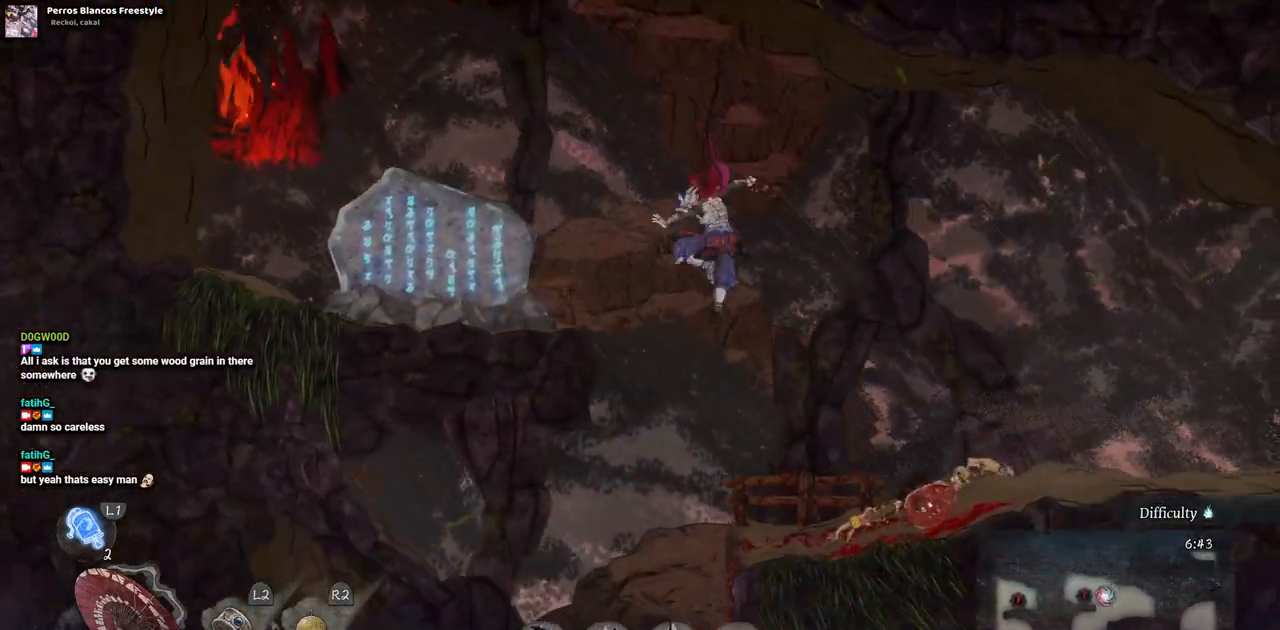
{"buttons": ["DPAD_LEFT"], "left_stick": "center", "right_stick": "center", "events": [[283, "CIRCLE", "down"], [383, "CIRCLE", "up"]]}
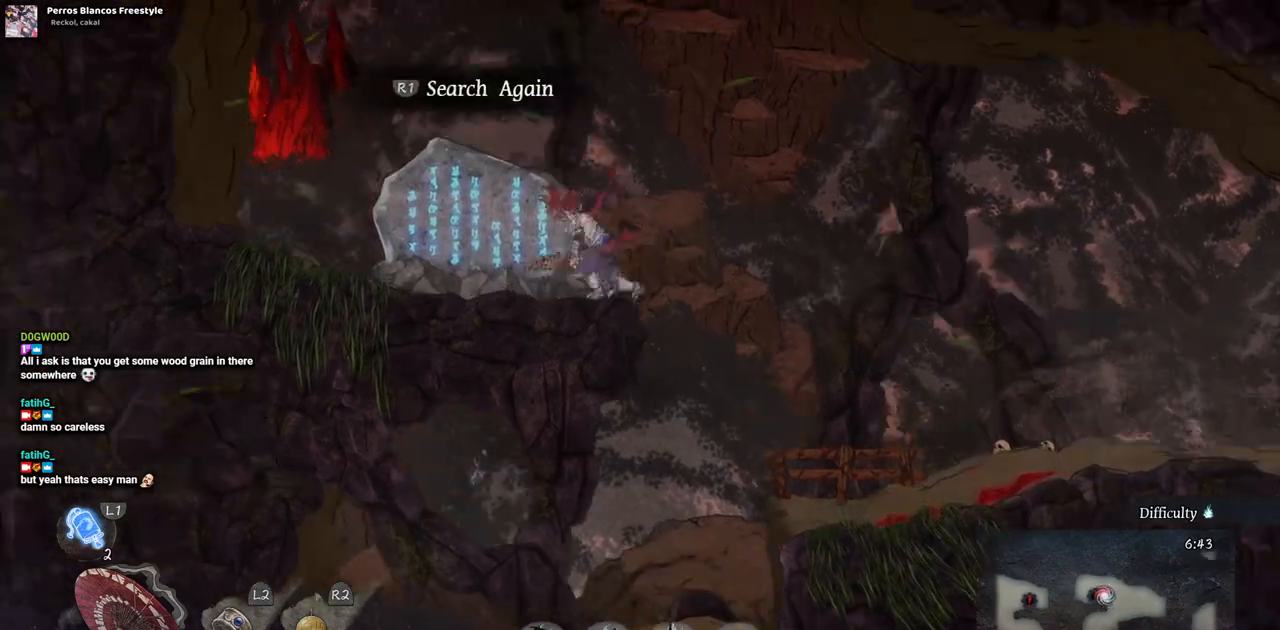
{"buttons": ["DPAD_RIGHT"], "left_stick": "center", "right_stick": "center", "events": [[150, "DPAD_LEFT", "up"], [300, "DPAD_RIGHT", "down"], [333, "CROSS", "down"], [500, "CROSS", "up"]]}
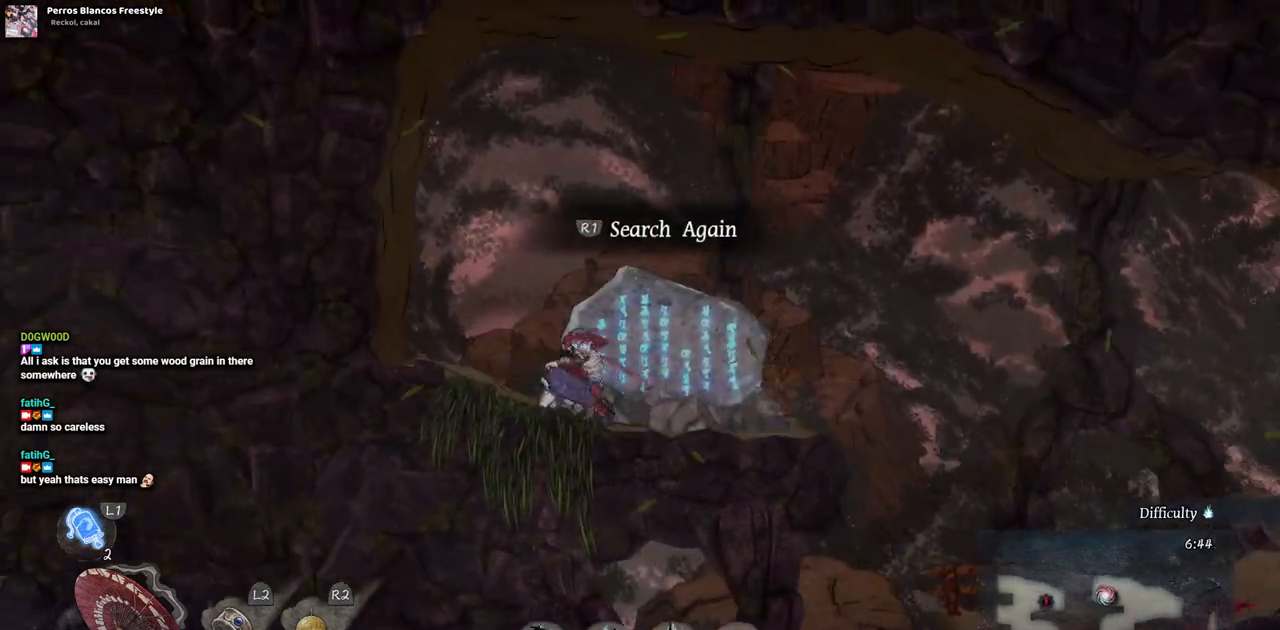
{"buttons": ["DPAD_RIGHT"], "left_stick": "center", "right_stick": "center", "events": [[233, "CROSS", "down"], [367, "CROSS", "up"]]}
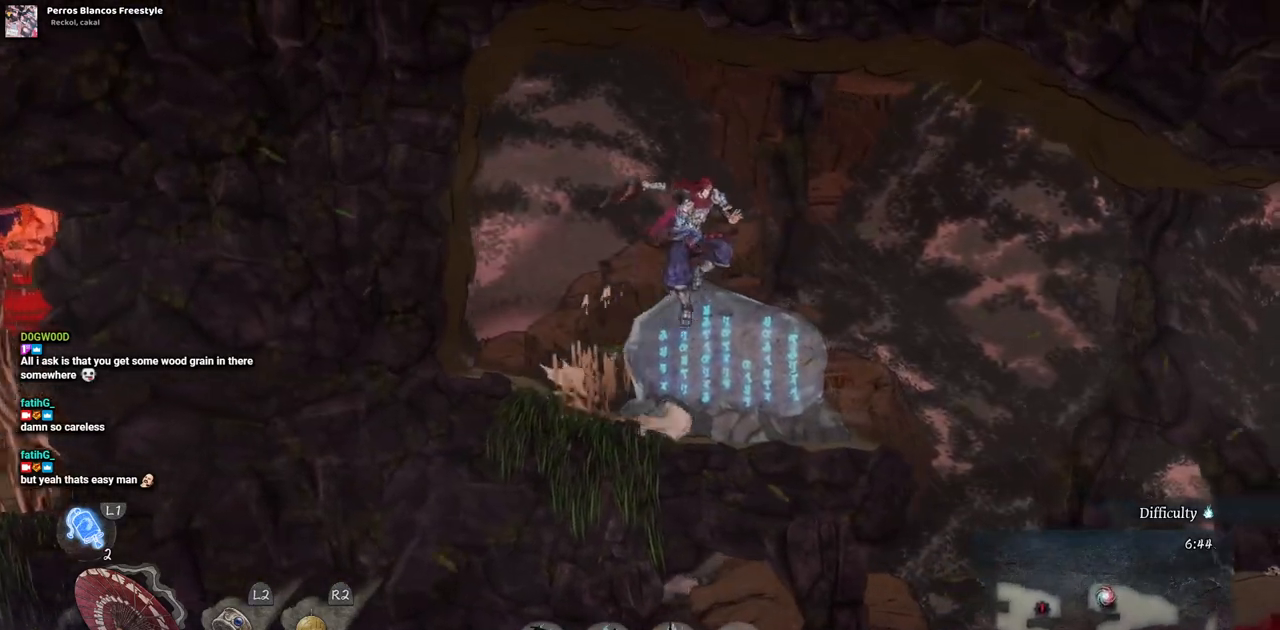
{"buttons": ["DPAD_RIGHT"], "left_stick": "center", "right_stick": "center", "events": []}
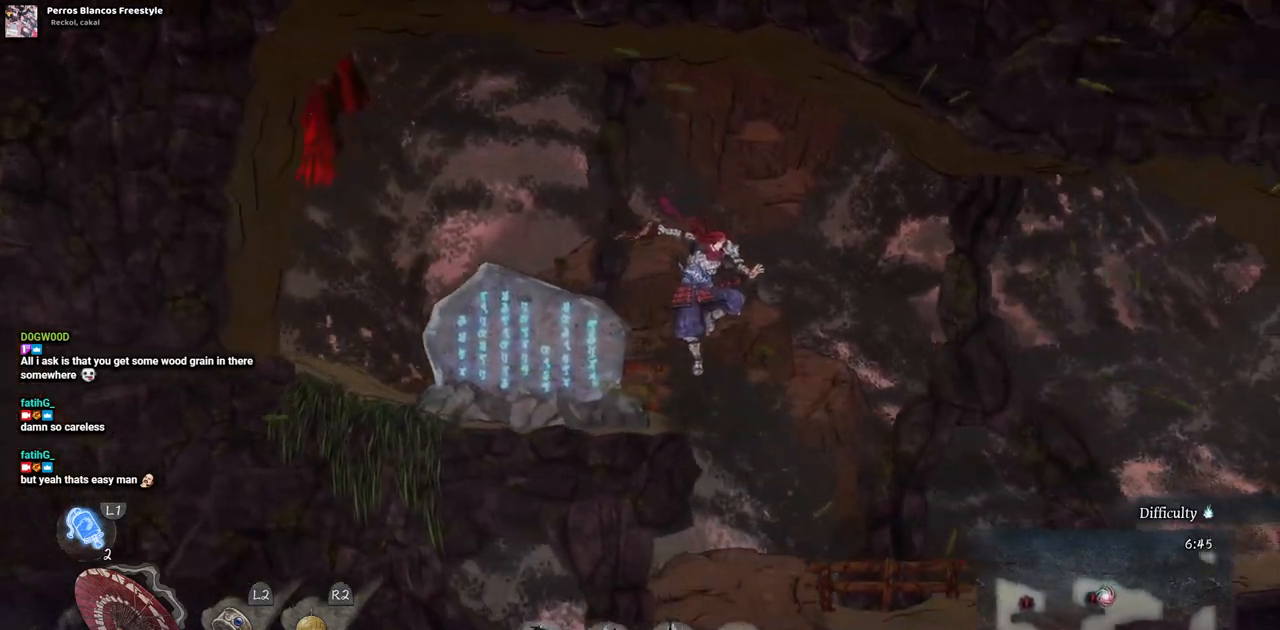
{"buttons": ["DPAD_LEFT"], "left_stick": "center", "right_stick": "center", "events": [[17, "DPAD_RIGHT", "up"], [167, "DPAD_LEFT", "down"], [350, "CIRCLE", "down"], [467, "CIRCLE", "up"]]}
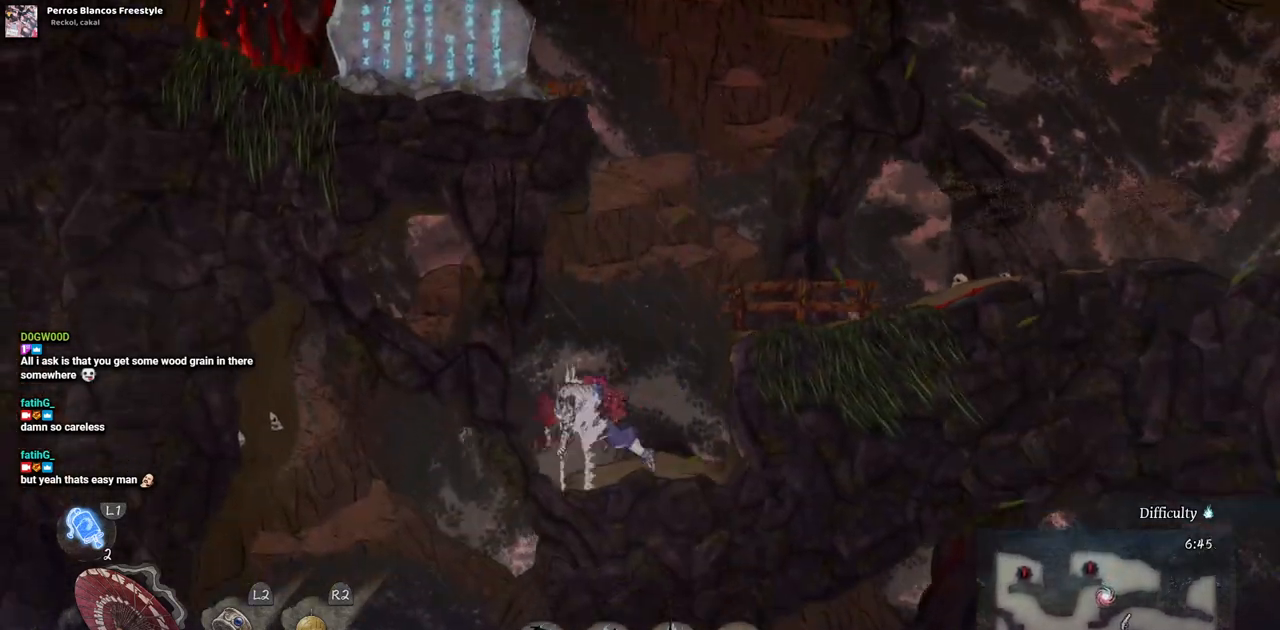
{"buttons": ["DPAD_LEFT"], "left_stick": "center", "right_stick": "center", "events": []}
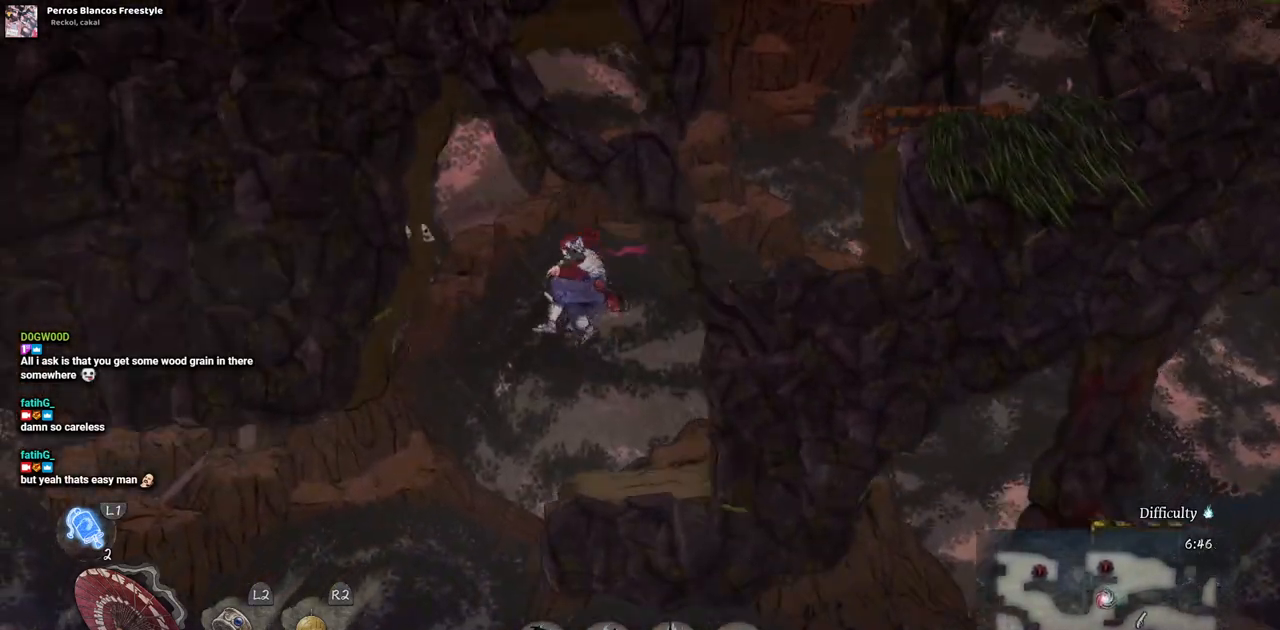
{"buttons": ["DPAD_LEFT"], "left_stick": "center", "right_stick": "center", "events": []}
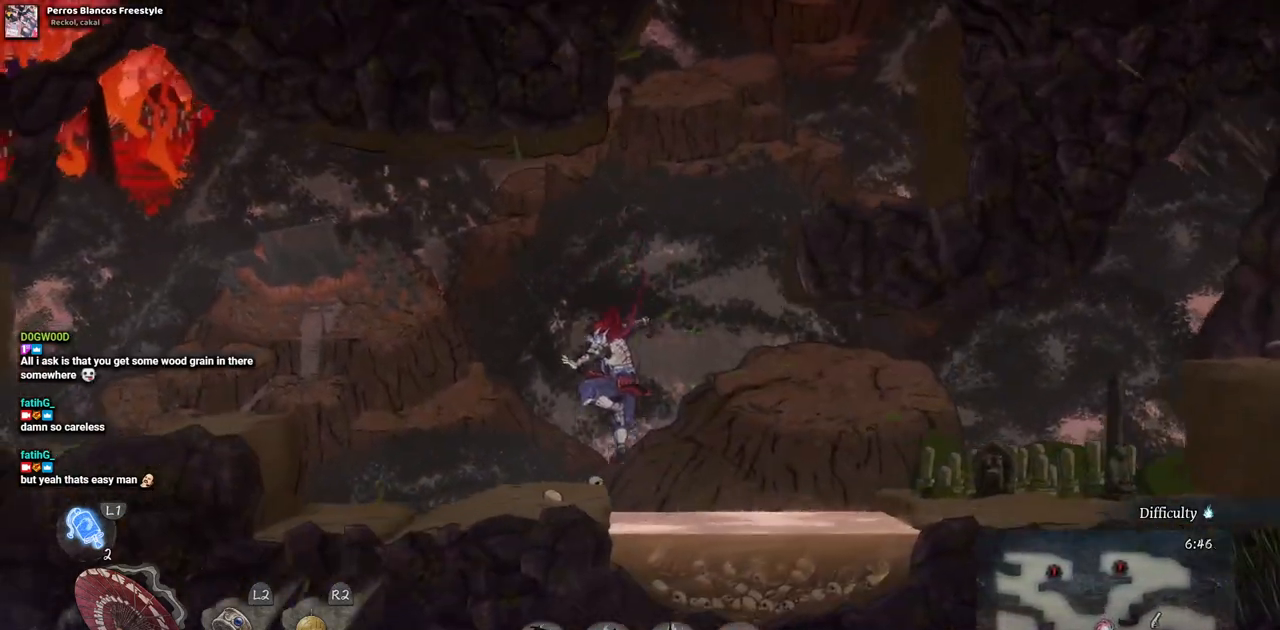
{"buttons": ["CROSS", "DPAD_LEFT"], "left_stick": "center", "right_stick": "center", "events": [[267, "CROSS", "down"]]}
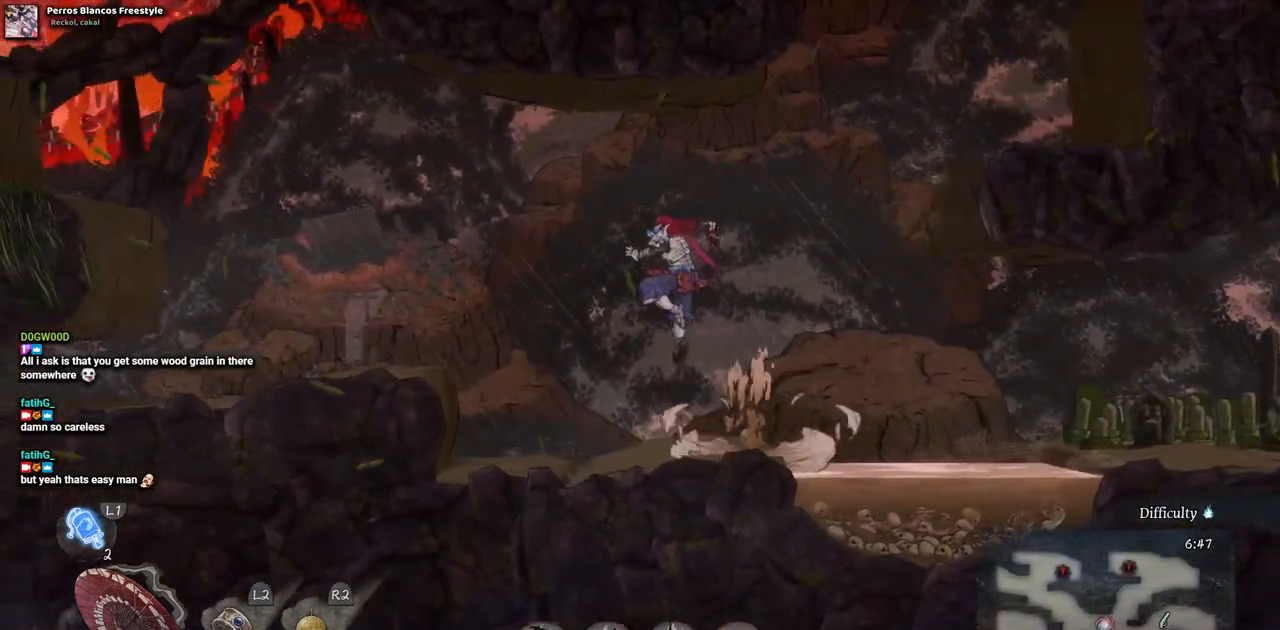
{"buttons": ["DPAD_LEFT"], "left_stick": "center", "right_stick": "center", "events": [[167, "CROSS", "up"]]}
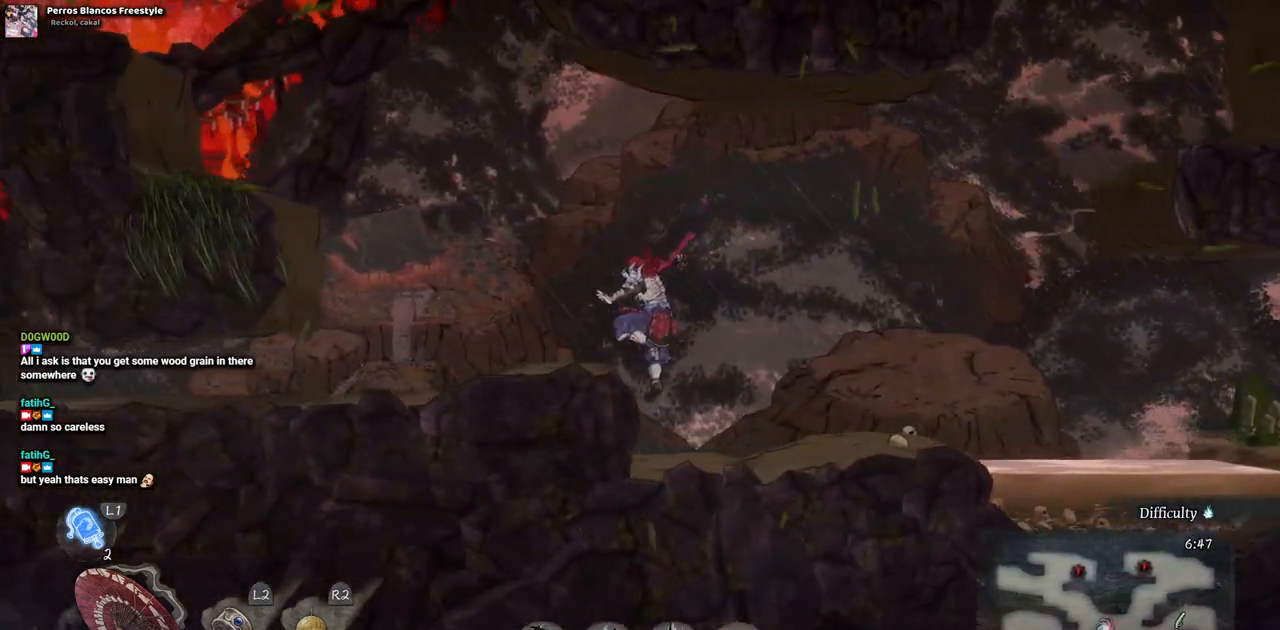
{"buttons": ["CROSS", "DPAD_LEFT"], "left_stick": "center", "right_stick": "center", "events": [[400, "CROSS", "down"]]}
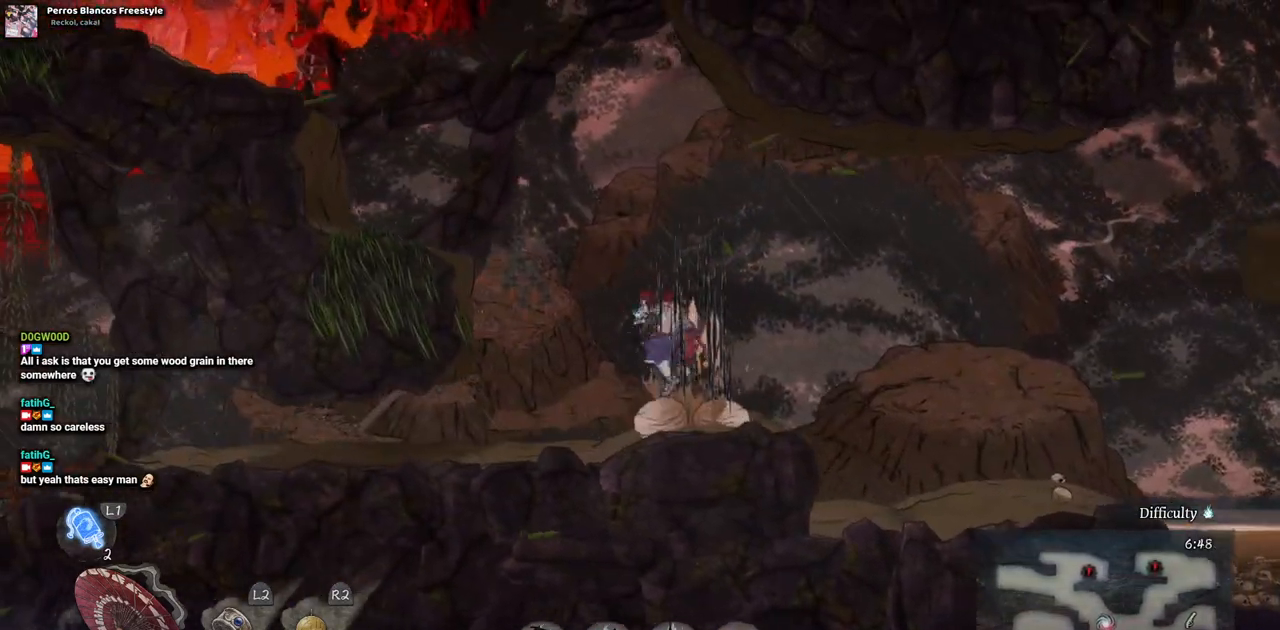
{"buttons": ["DPAD_LEFT"], "left_stick": "center", "right_stick": "center", "events": [[317, "CROSS", "up"]]}
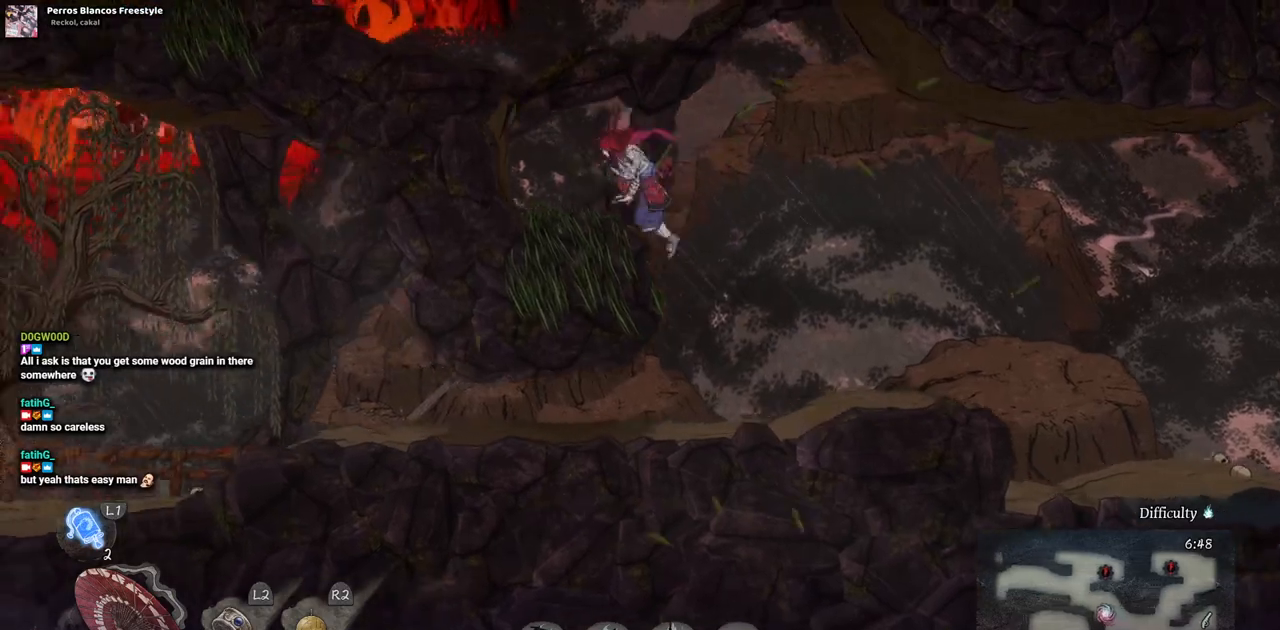
{"buttons": ["DPAD_LEFT"], "left_stick": "center", "right_stick": "center", "events": [[200, "CROSS", "down"], [500, "CROSS", "up"]]}
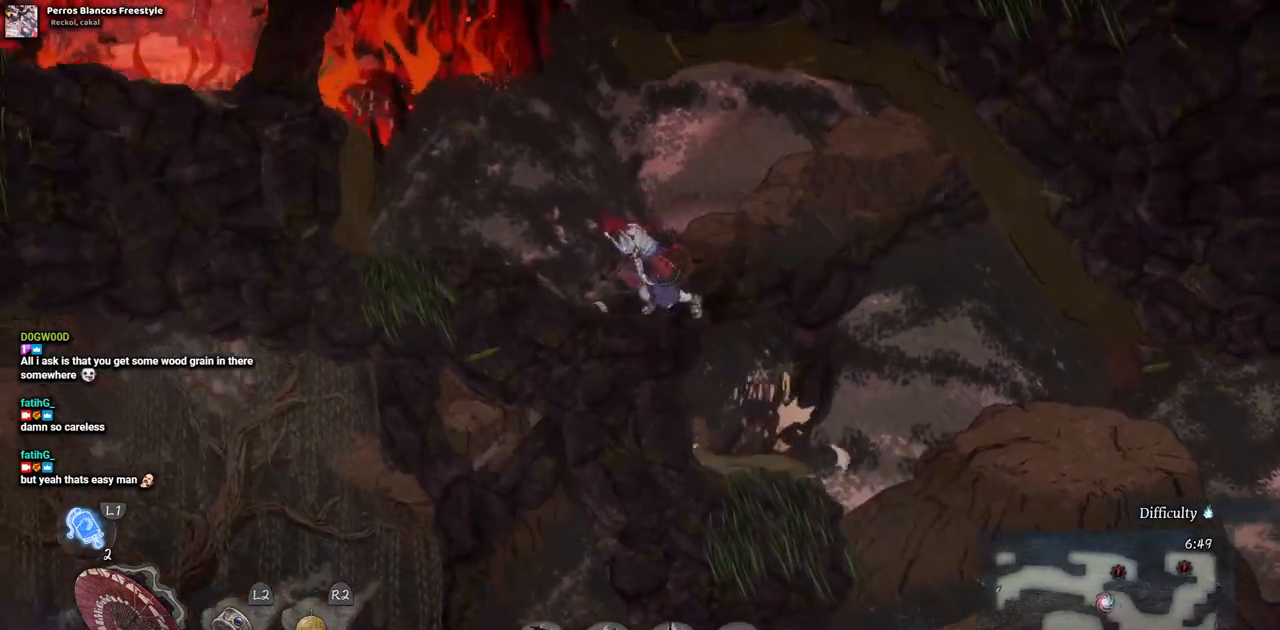
{"buttons": ["CROSS", "DPAD_LEFT"], "left_stick": "center", "right_stick": "center", "events": [[333, "CROSS", "down"]]}
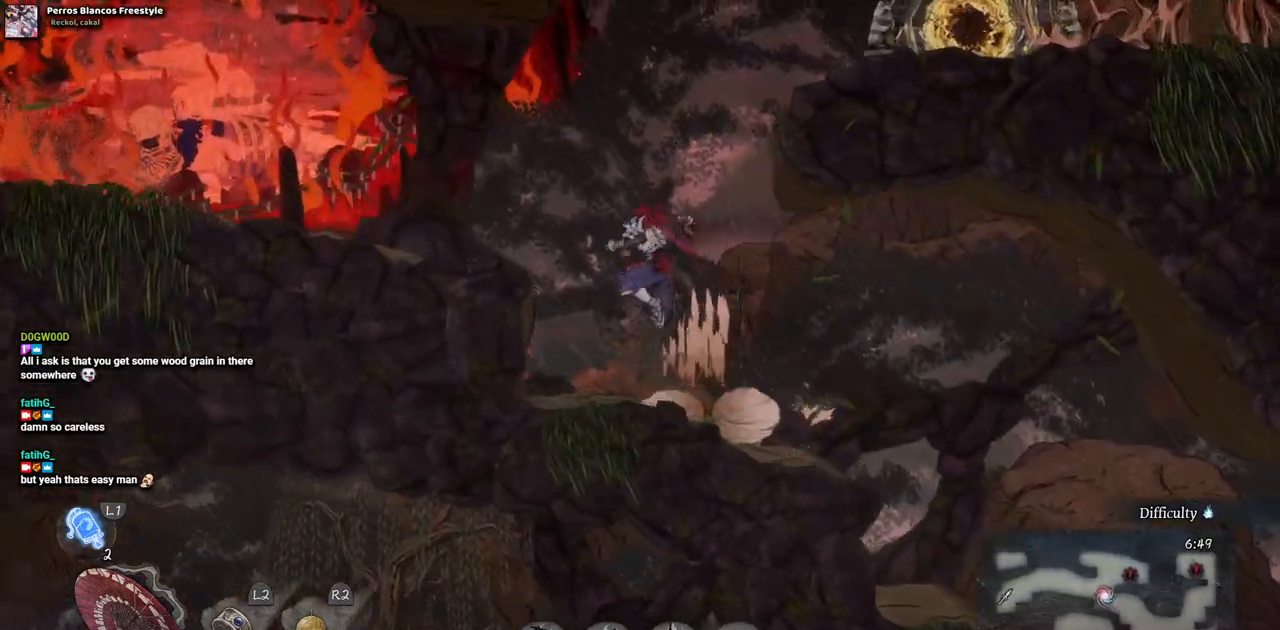
{"buttons": ["DPAD_LEFT"], "left_stick": "center", "right_stick": "center", "events": [[67, "CROSS", "up"]]}